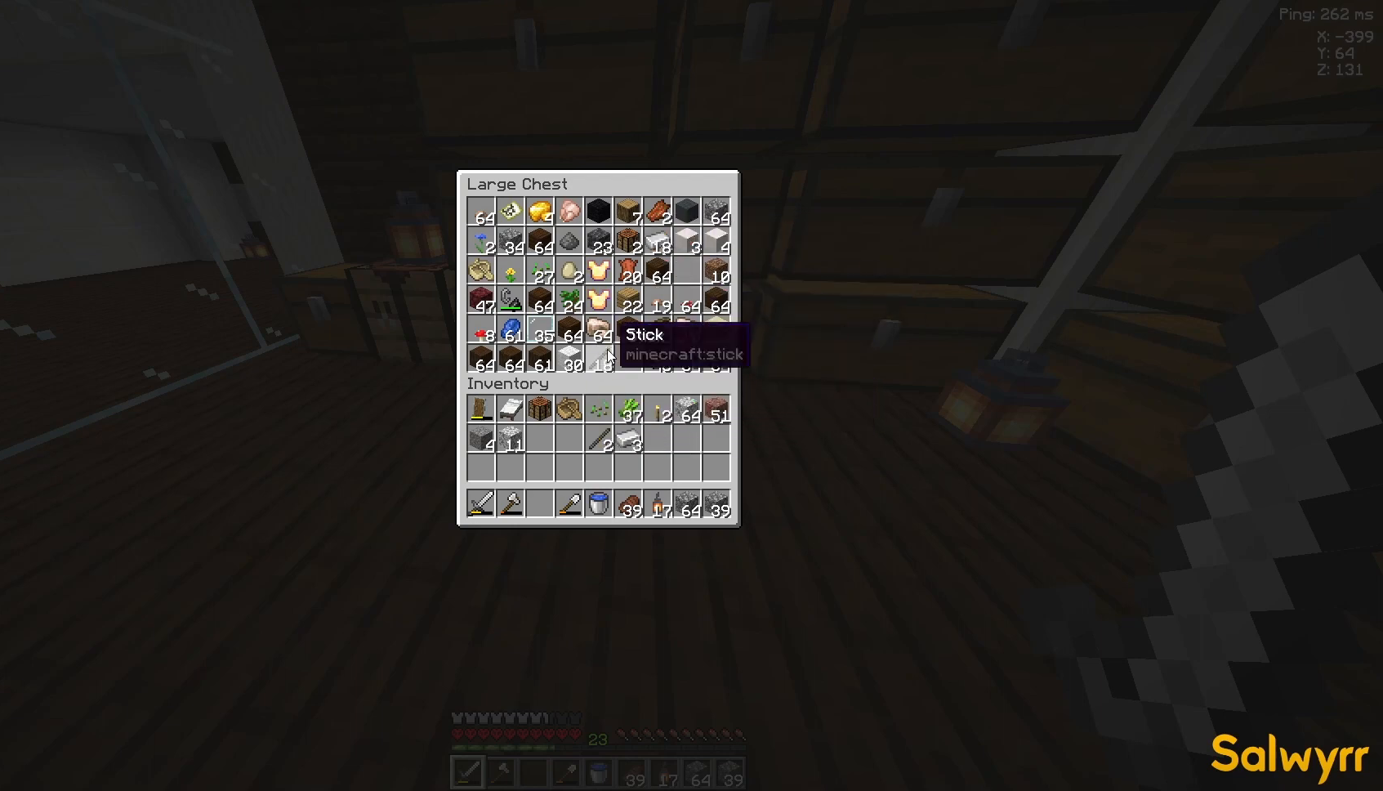
Gameplay with keyboard and mouse; each line is a JSON object with the keys and mouse buttons held at the frame after it. "events" lists presses ("down") and releases ("up") of "a", "d", "s", "space", "w", "mouse_left" and "mouse_right" between this image and that frame as [ms after this image, input, new state], when the widget could be followed in between. "mouse_left", "mouse_right" = the "left", "right" buttons of the "mouse" list. No other keys are recorded. Fast repeated clicks can show as one long hold. Not read: mouse_move.
{"keys": ["w"], "mouse": []}
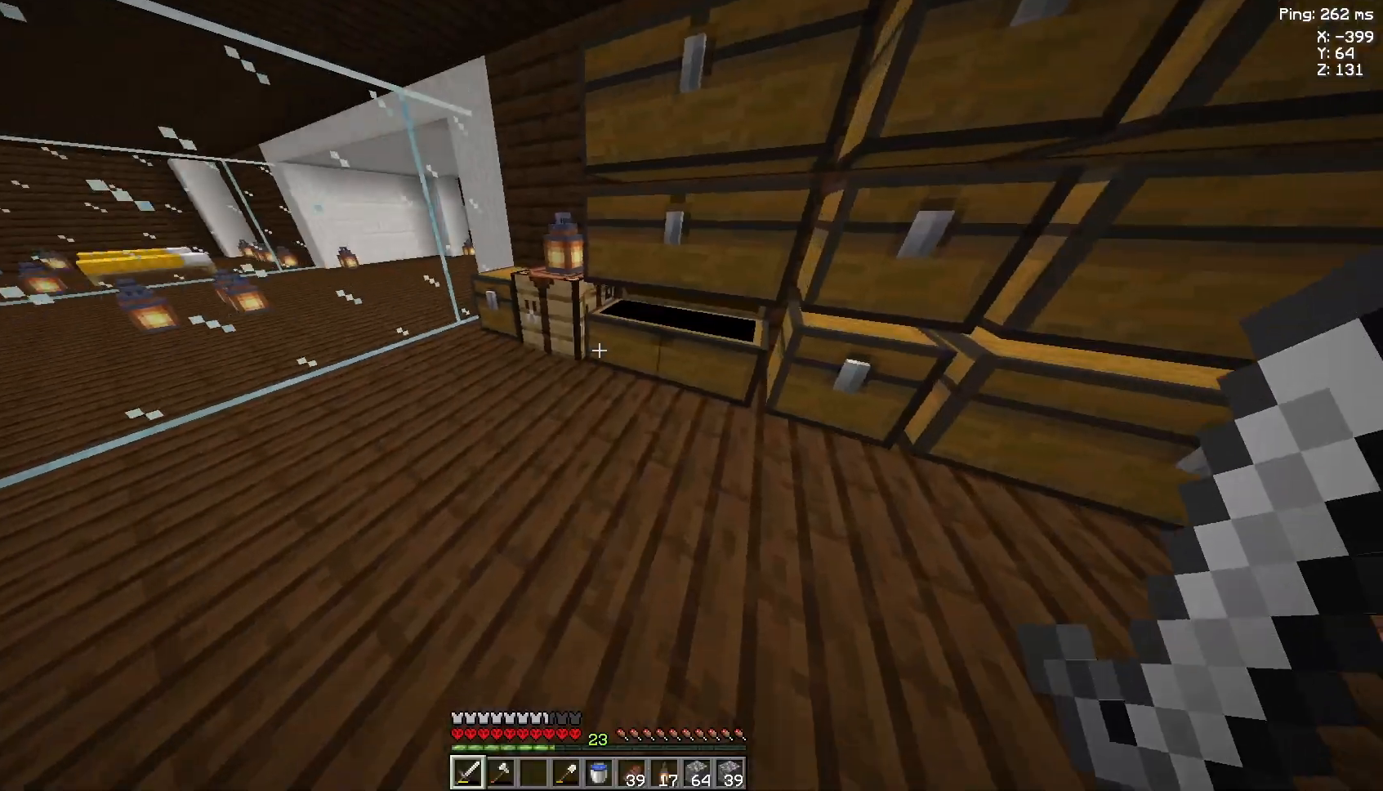
{"keys": [], "mouse": [], "events": [[200, "w", "up"], [300, "mouse_right", "down"], [467, "mouse_right", "up"]]}
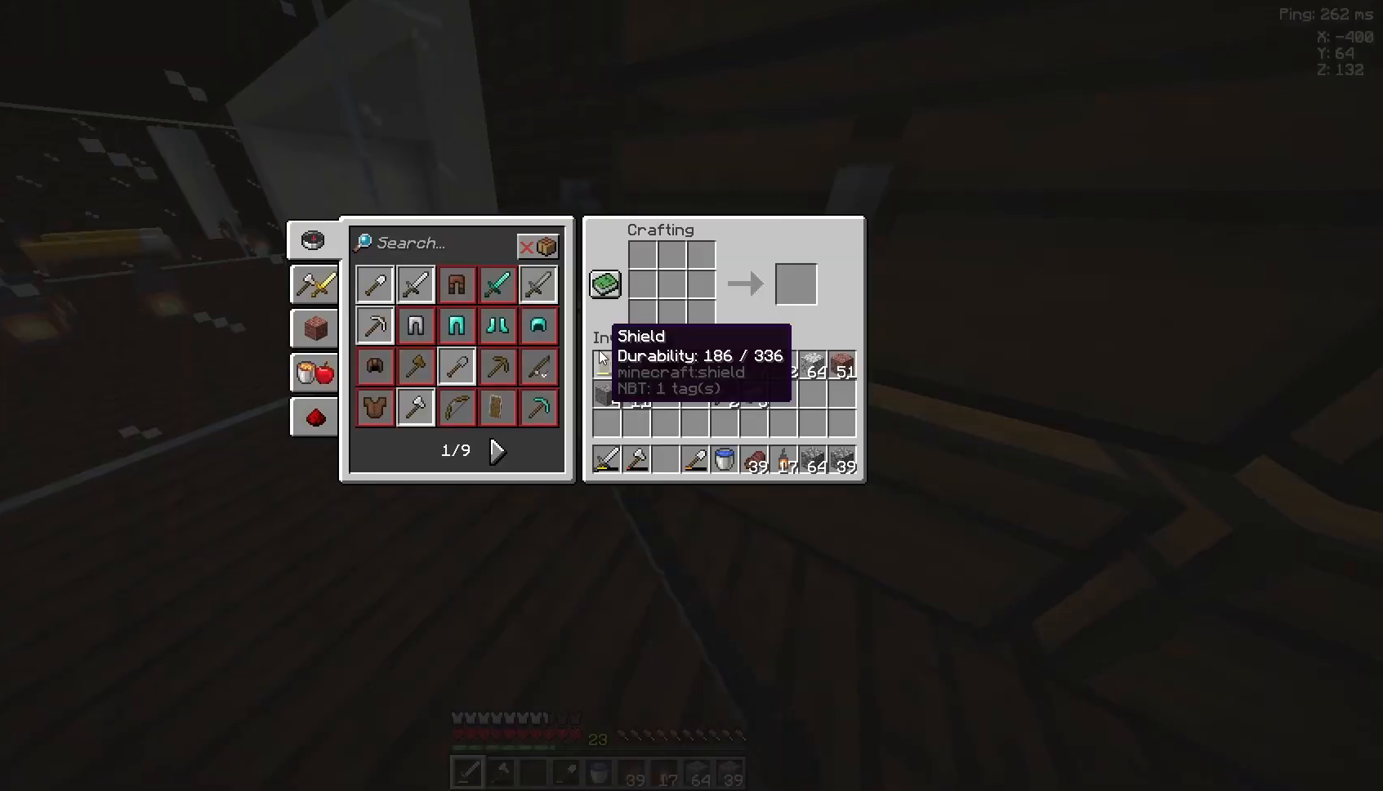
{"keys": [], "mouse": [], "events": []}
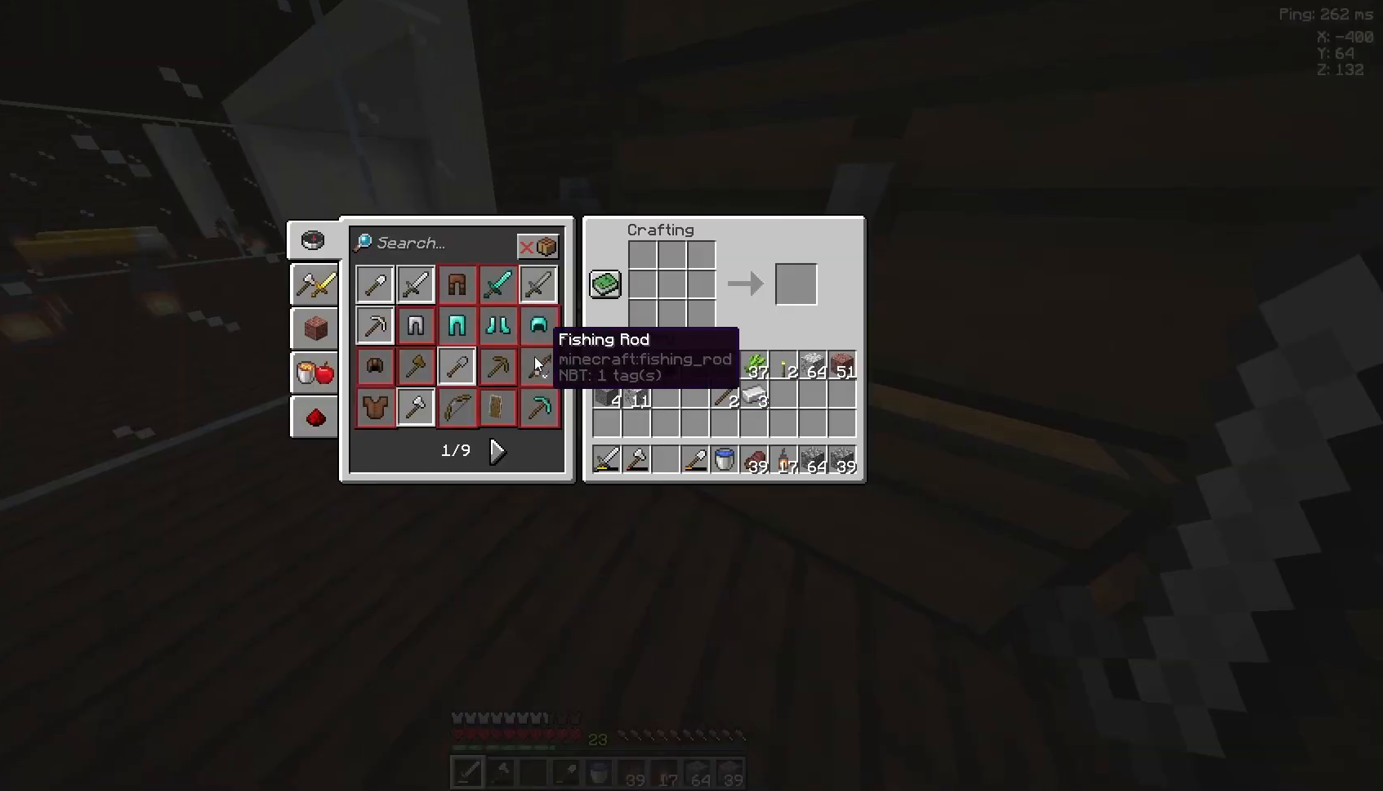
{"keys": [], "mouse": [], "events": []}
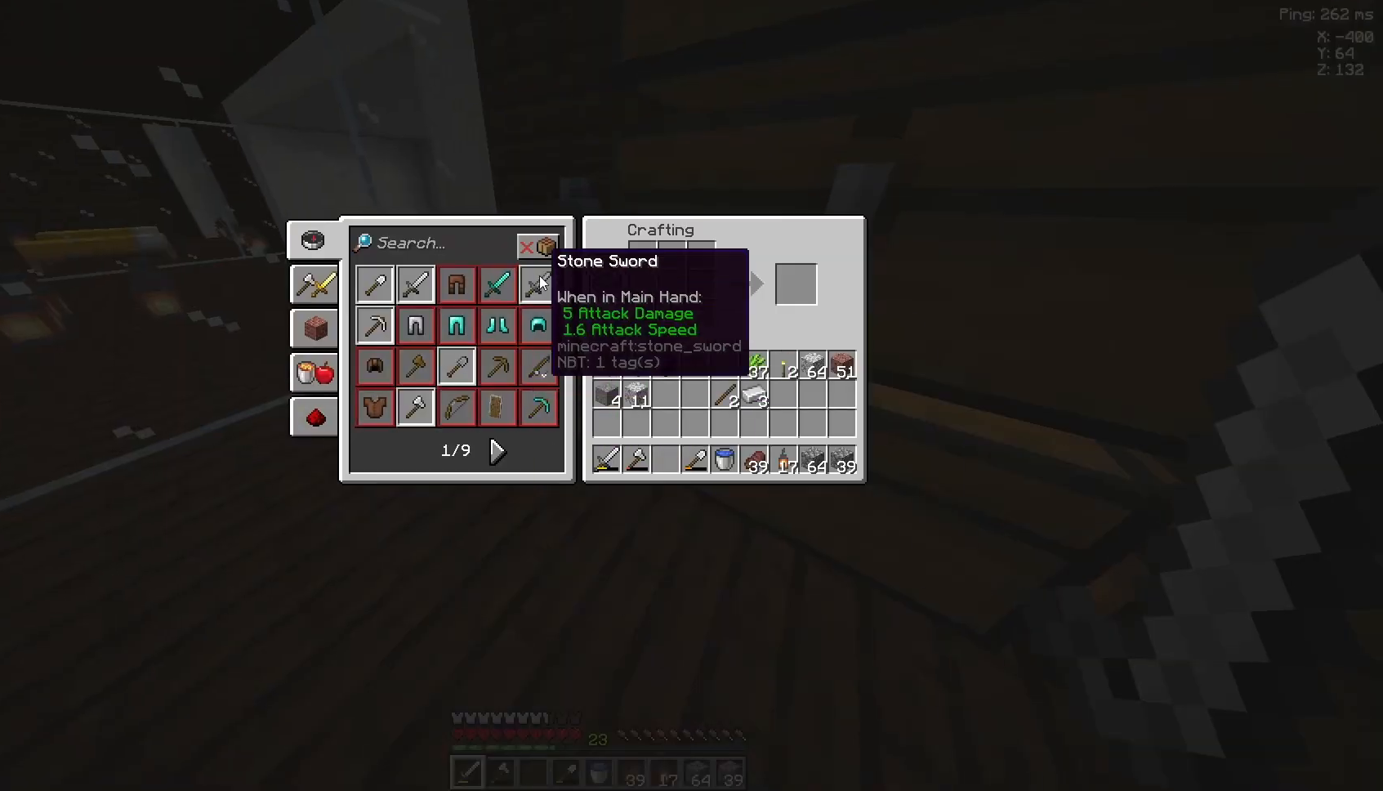
{"keys": [], "mouse": [], "events": []}
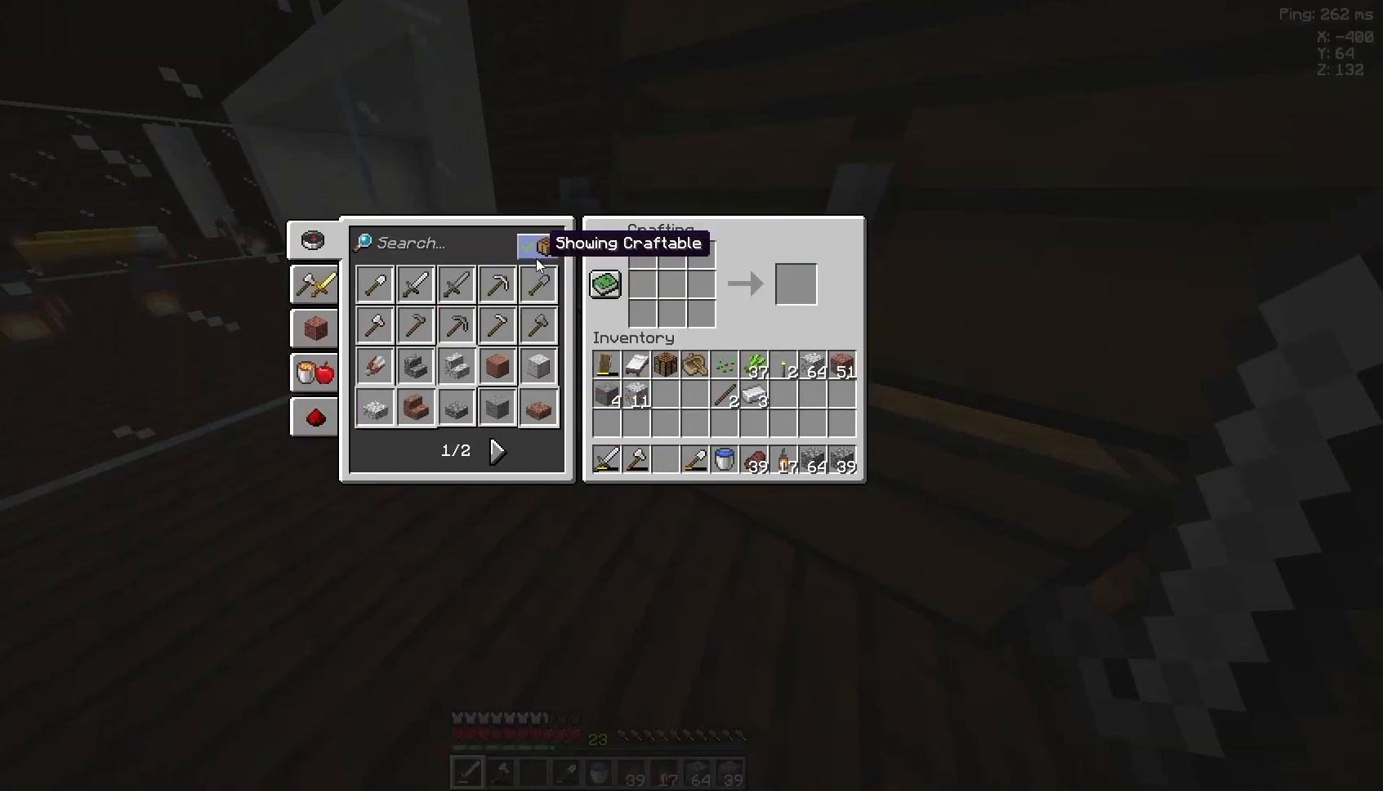
{"keys": [], "mouse": [], "events": []}
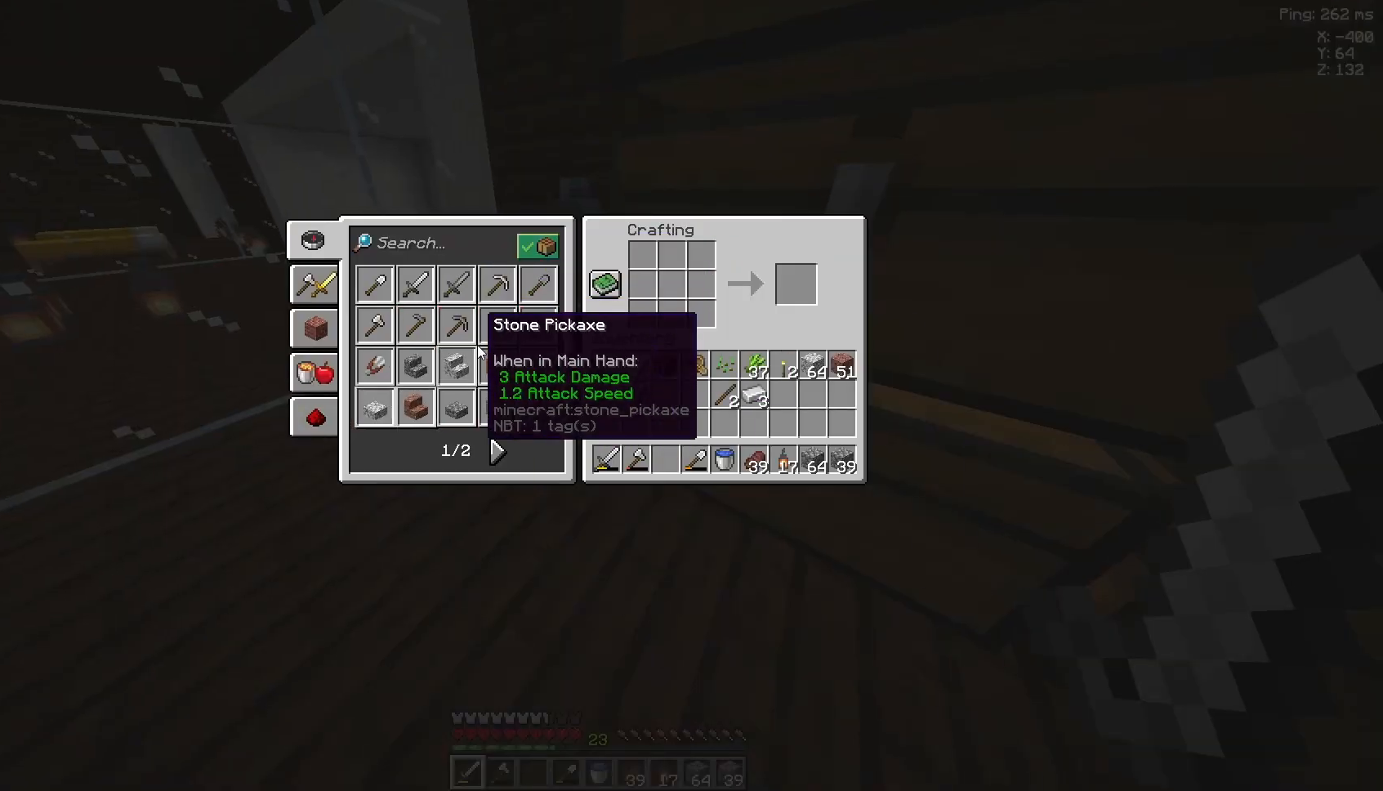
{"keys": [], "mouse": [], "events": []}
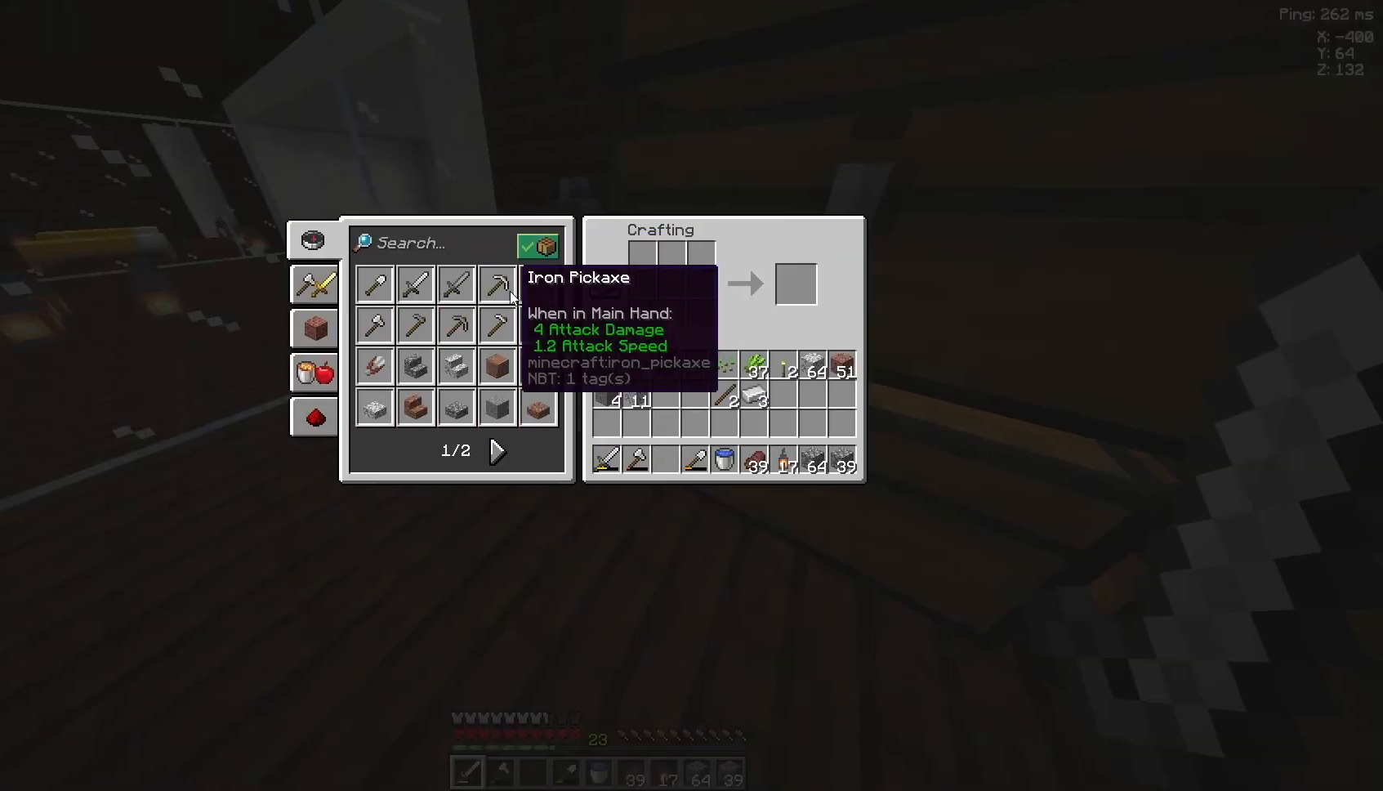
{"keys": [], "mouse": [], "events": []}
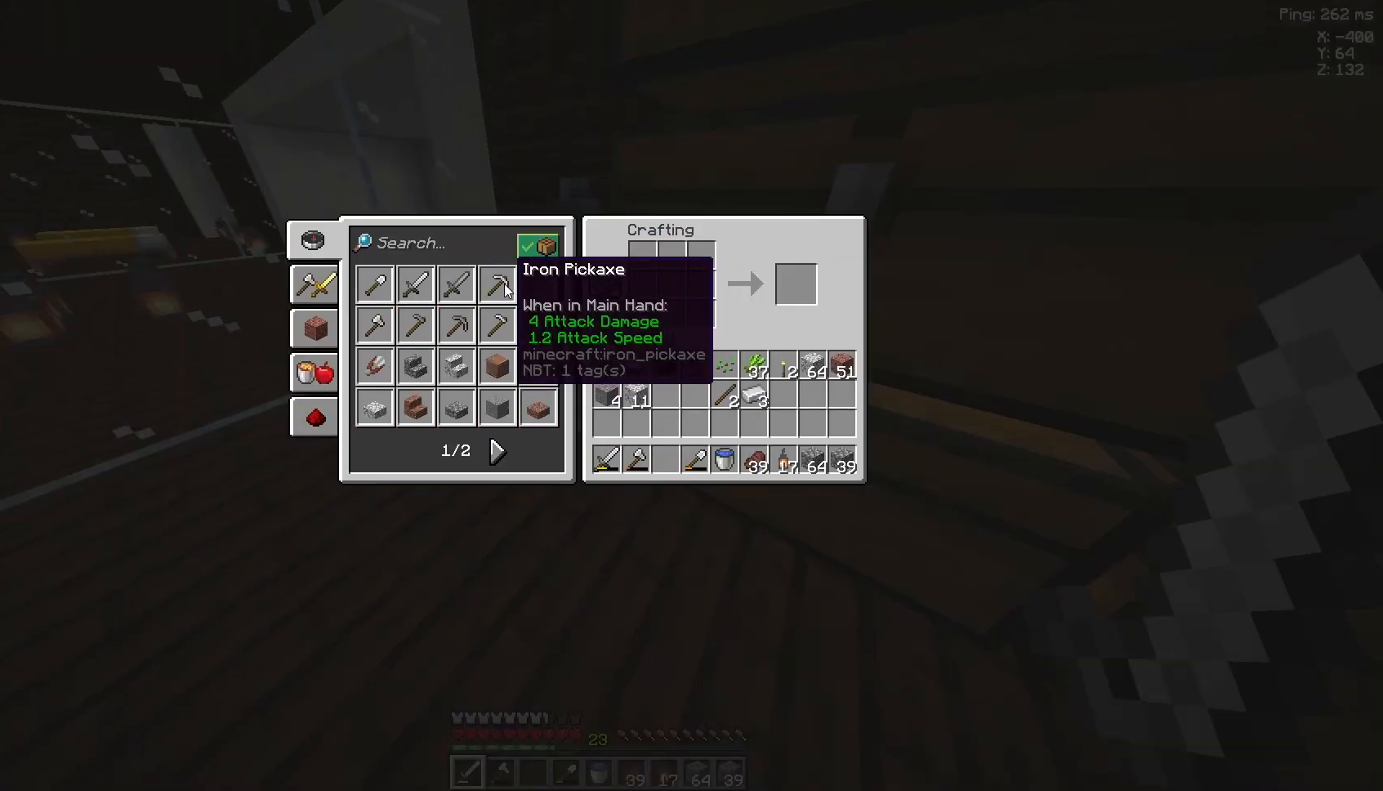
{"keys": [], "mouse": [], "events": []}
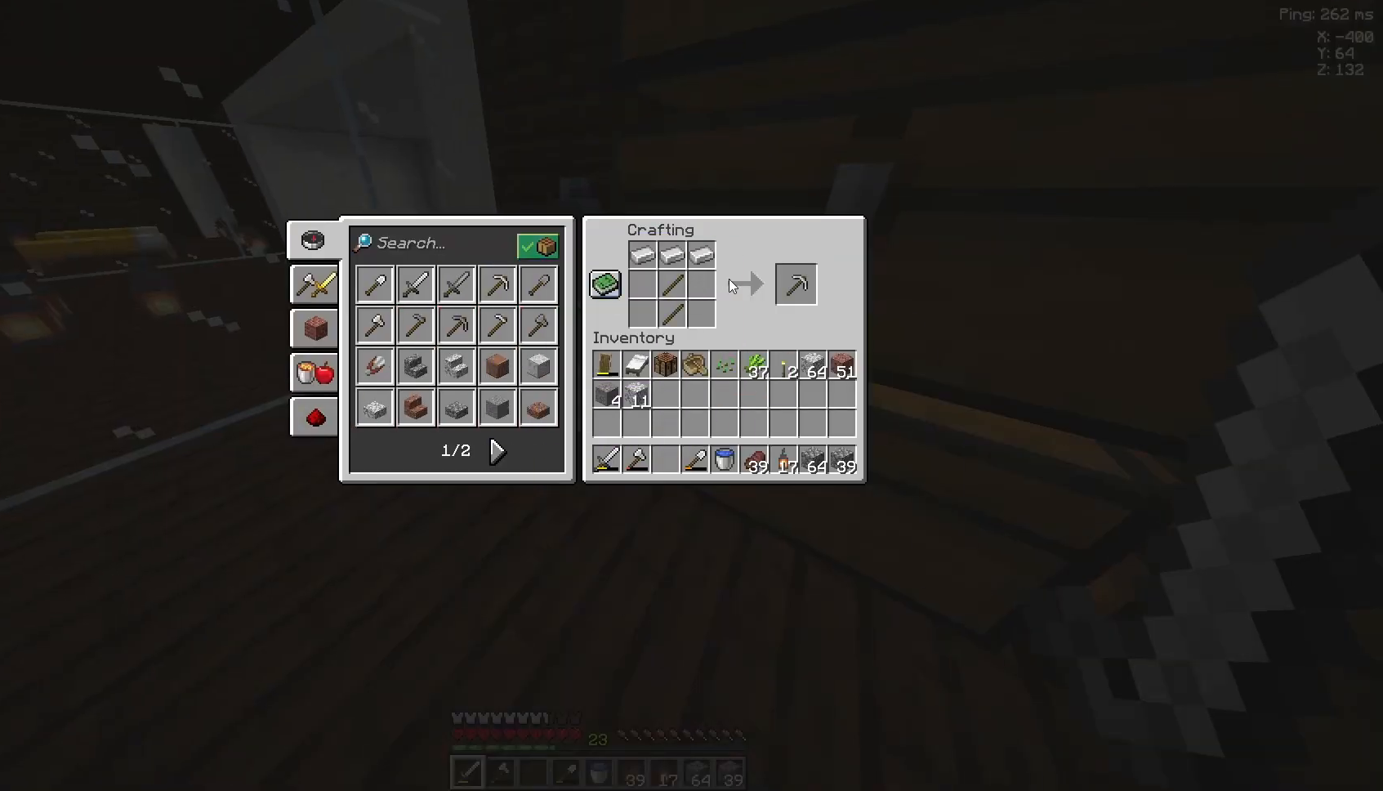
{"keys": [], "mouse": [], "events": []}
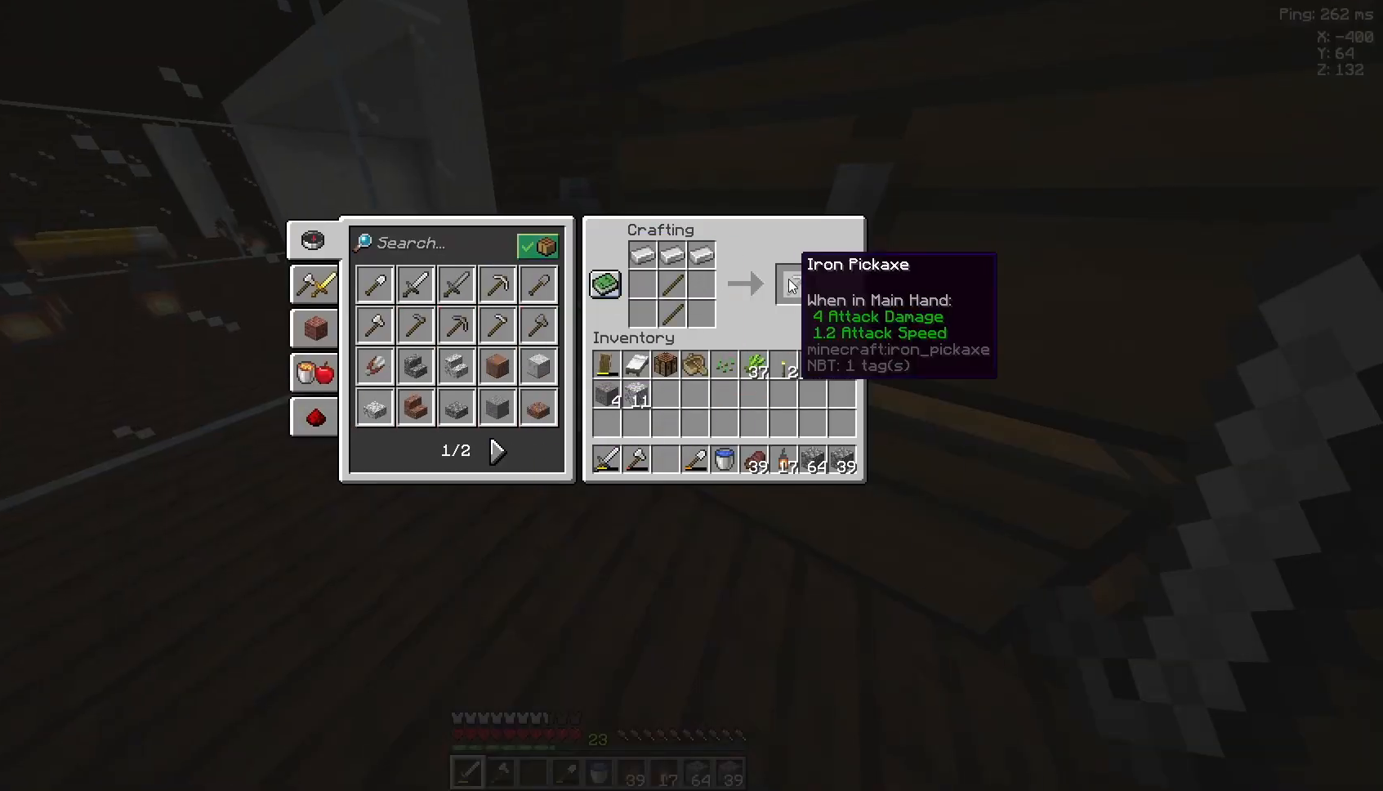
{"keys": [], "mouse": [], "events": []}
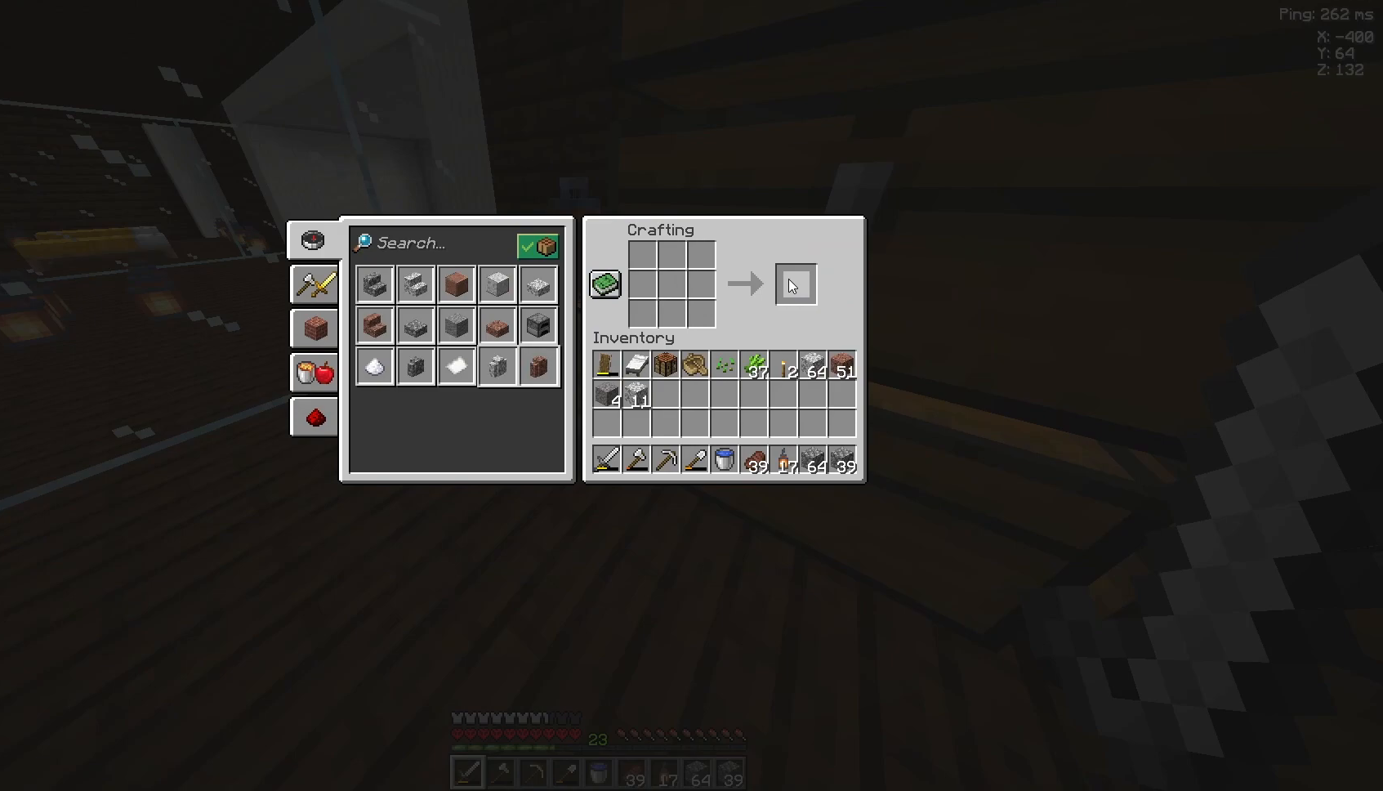
{"keys": [], "mouse": [], "events": []}
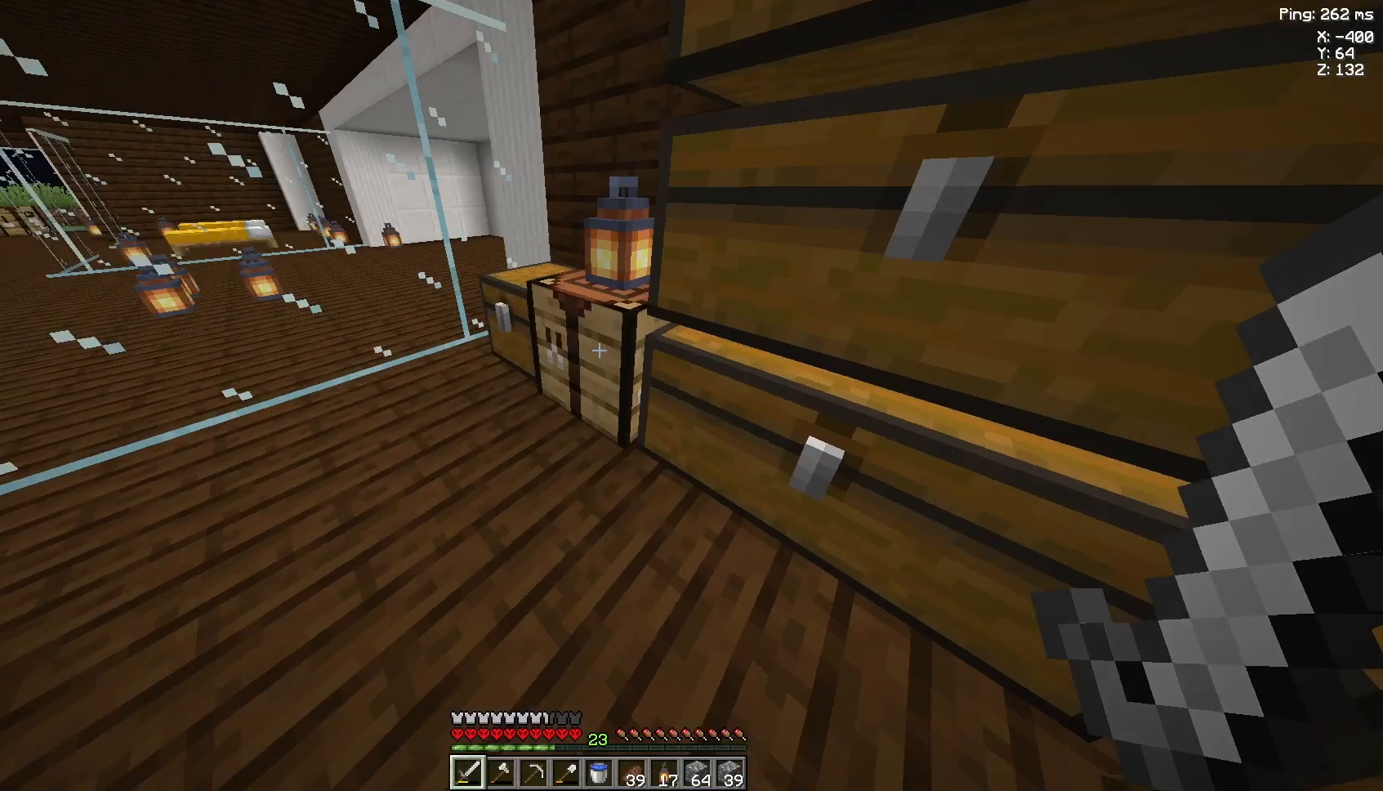
{"keys": ["w"], "mouse": [], "events": [[100, "w", "down"]]}
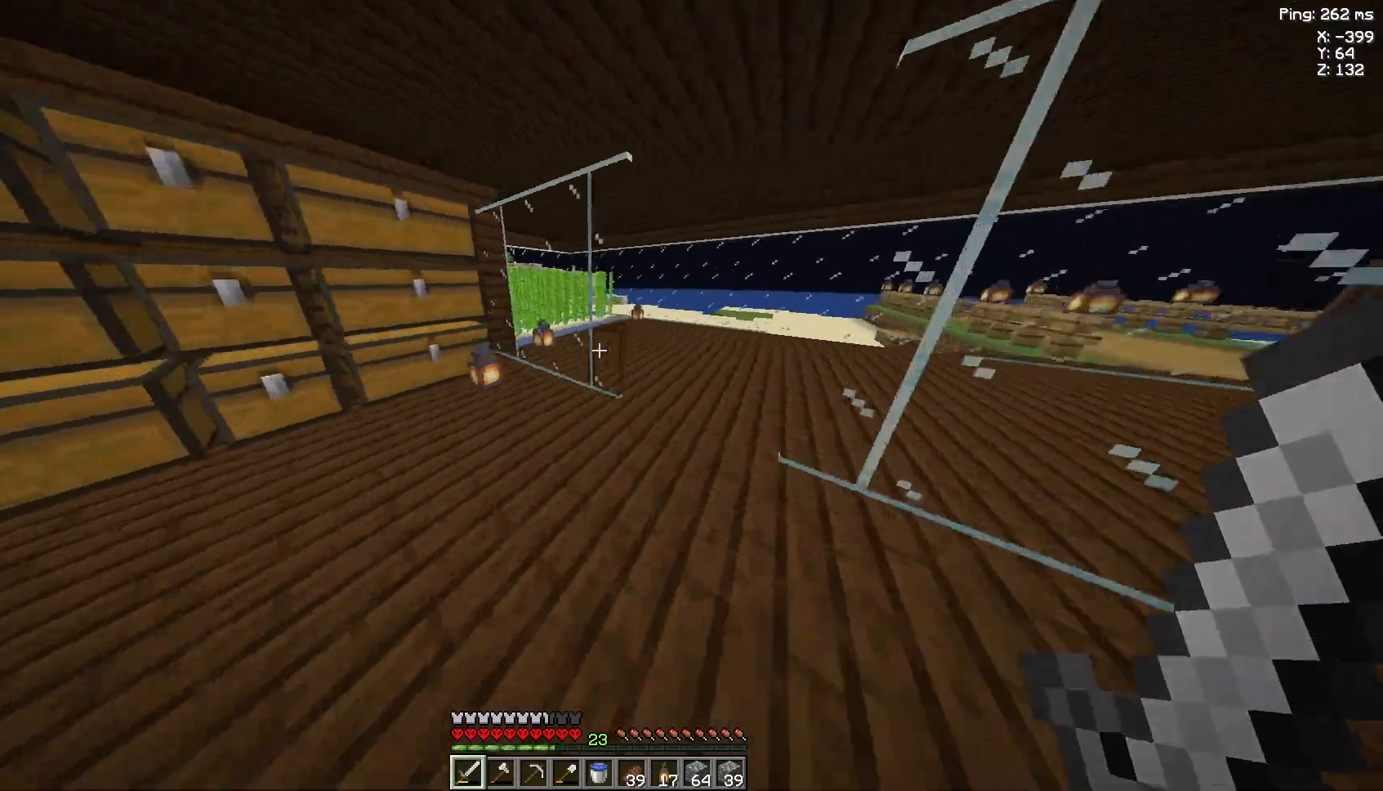
{"keys": ["w"], "mouse": [], "events": []}
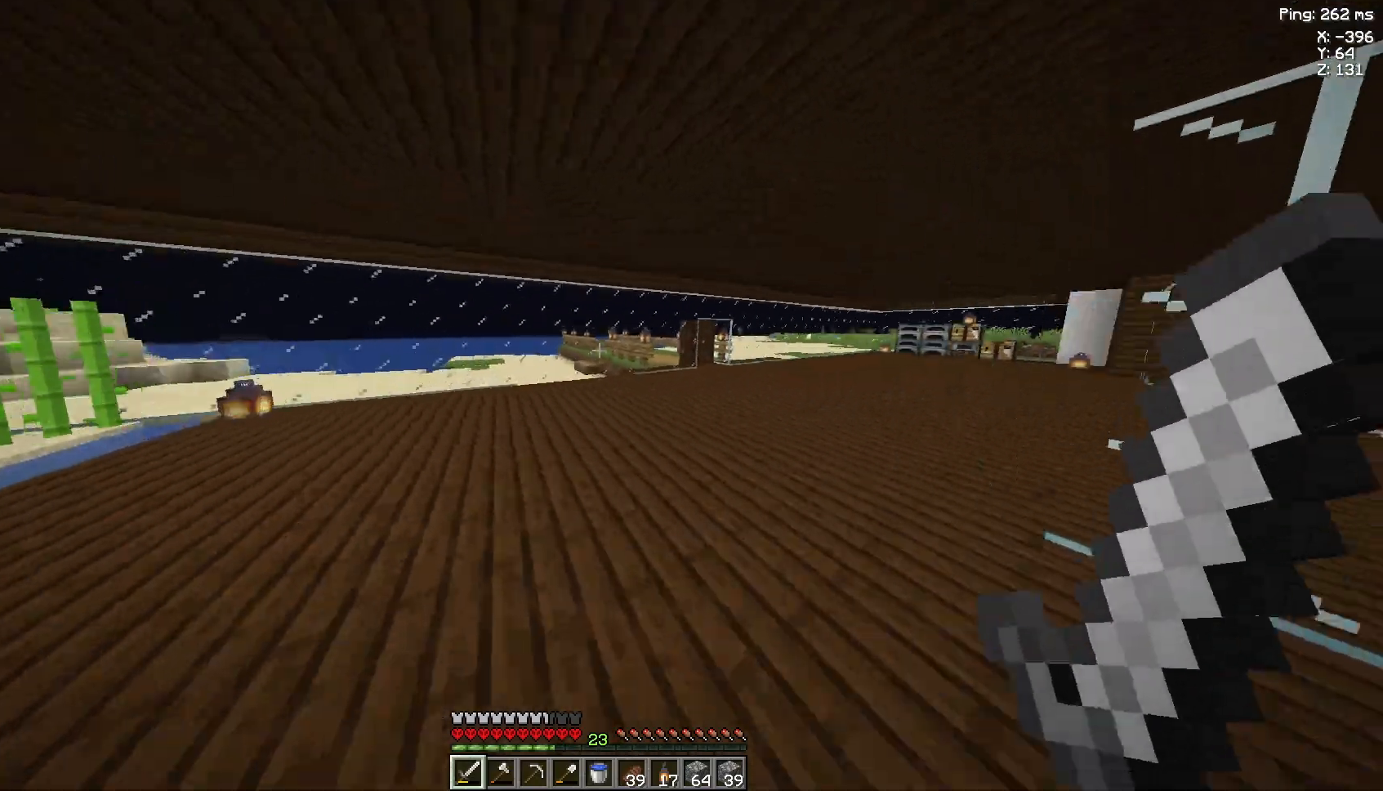
{"keys": ["w"], "mouse": [], "events": []}
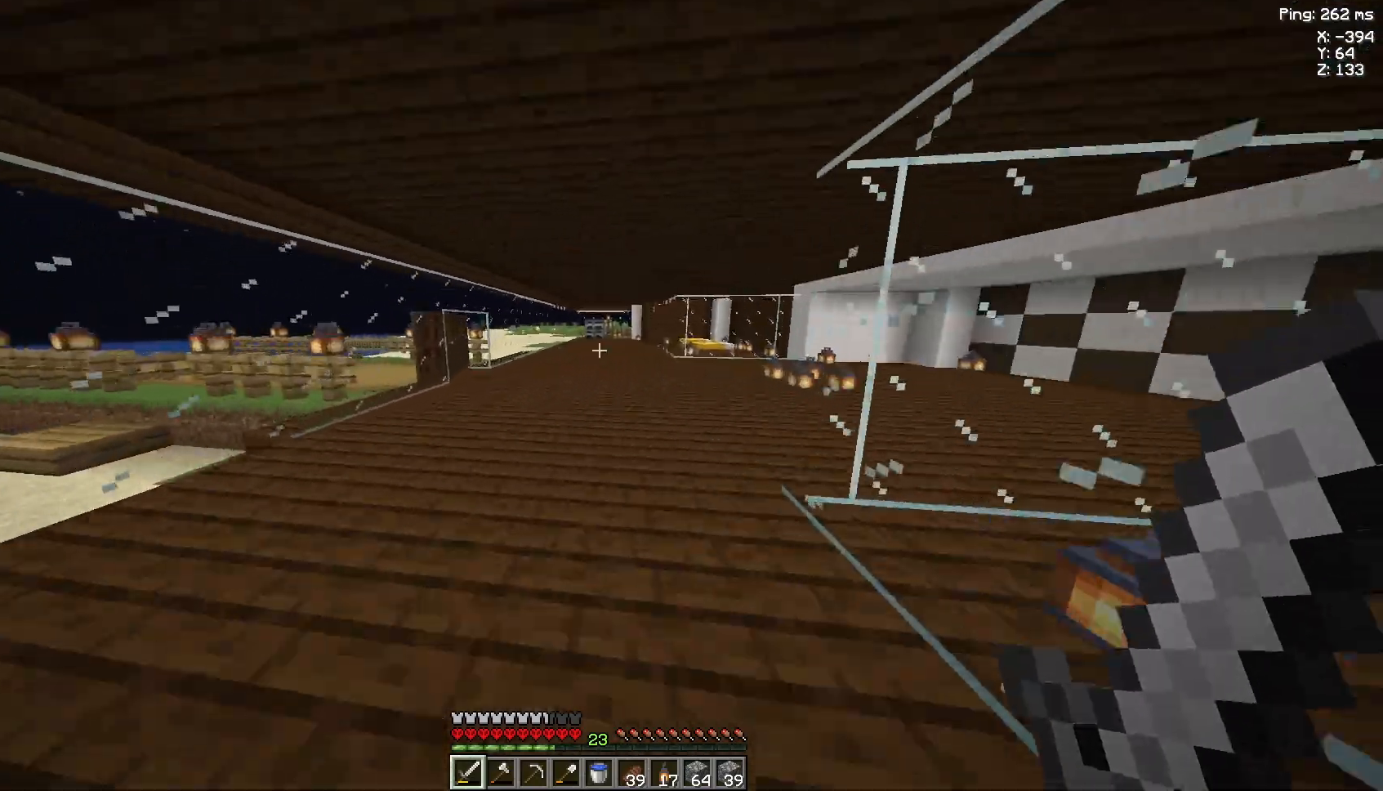
{"keys": ["w"], "mouse": [], "events": []}
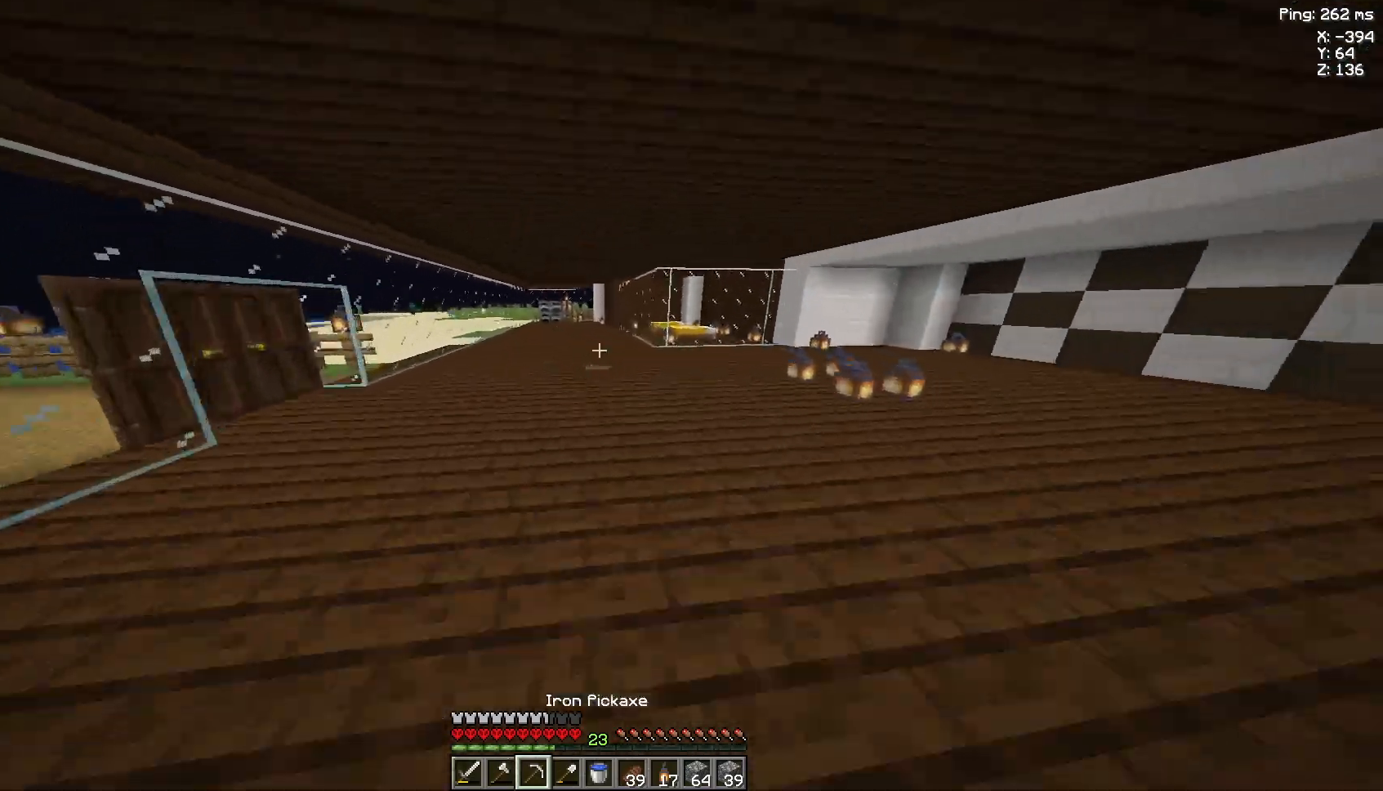
{"keys": ["w"], "mouse": [], "events": [[200, "space", "down"], [367, "space", "up"]]}
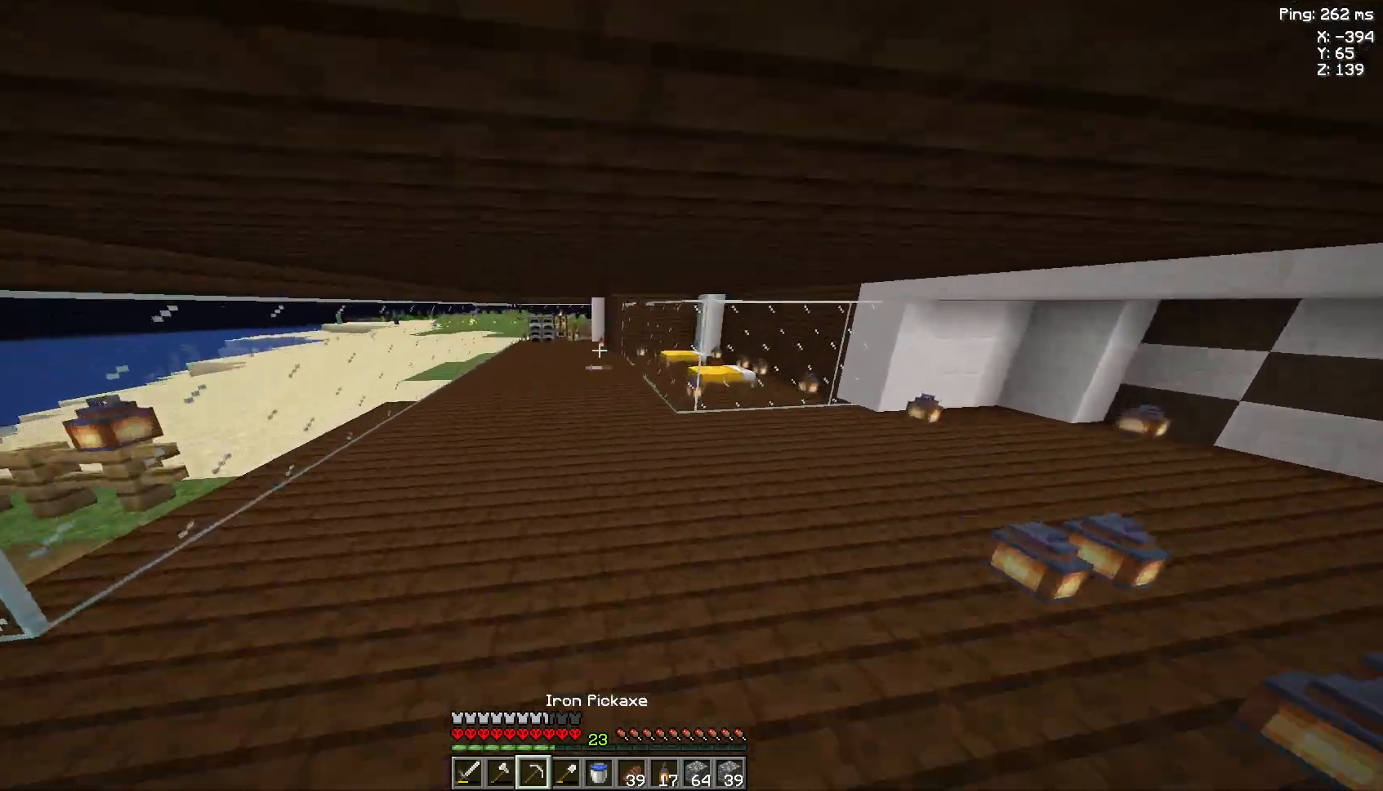
{"keys": ["w"], "mouse": [], "events": [[267, "space", "down"], [433, "space", "up"]]}
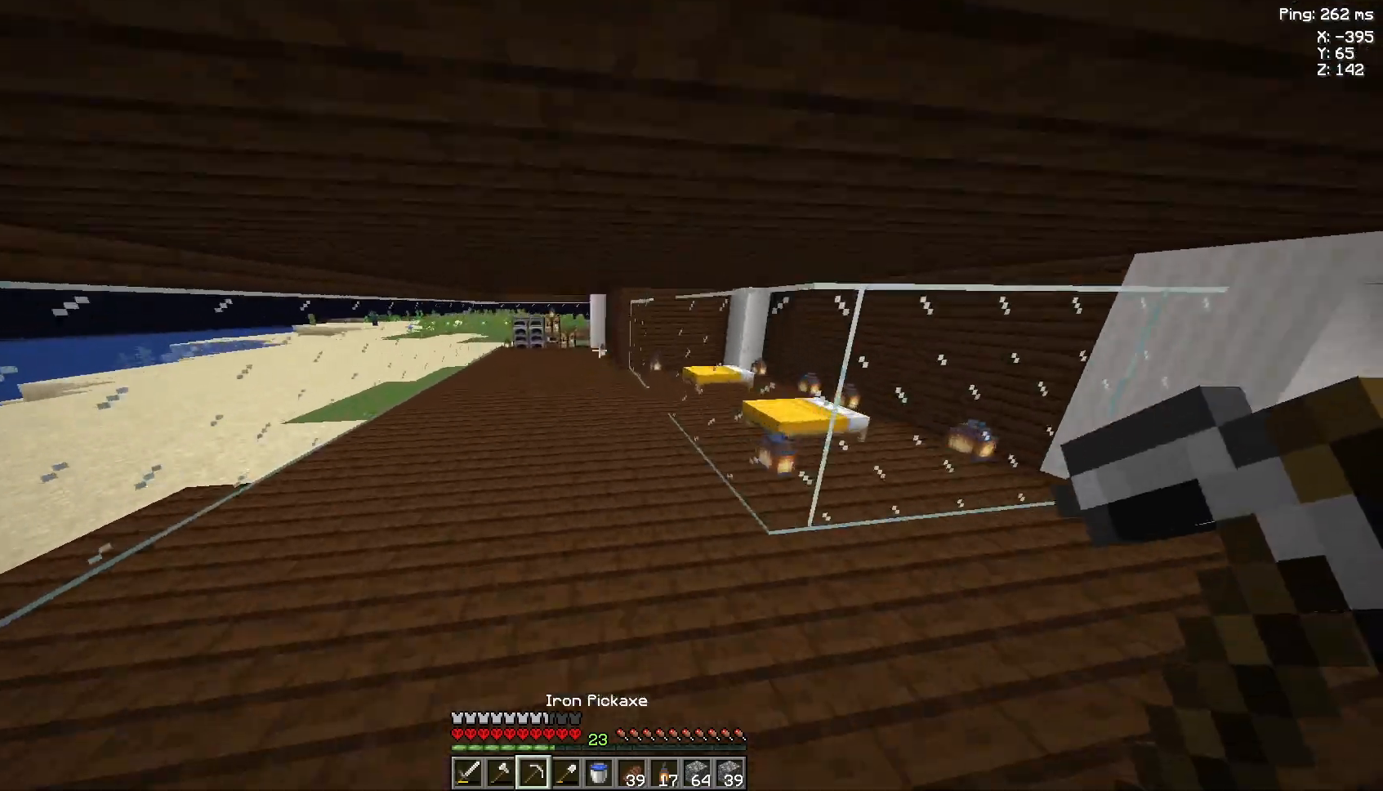
{"keys": ["space", "w"], "mouse": [], "events": [[500, "space", "down"]]}
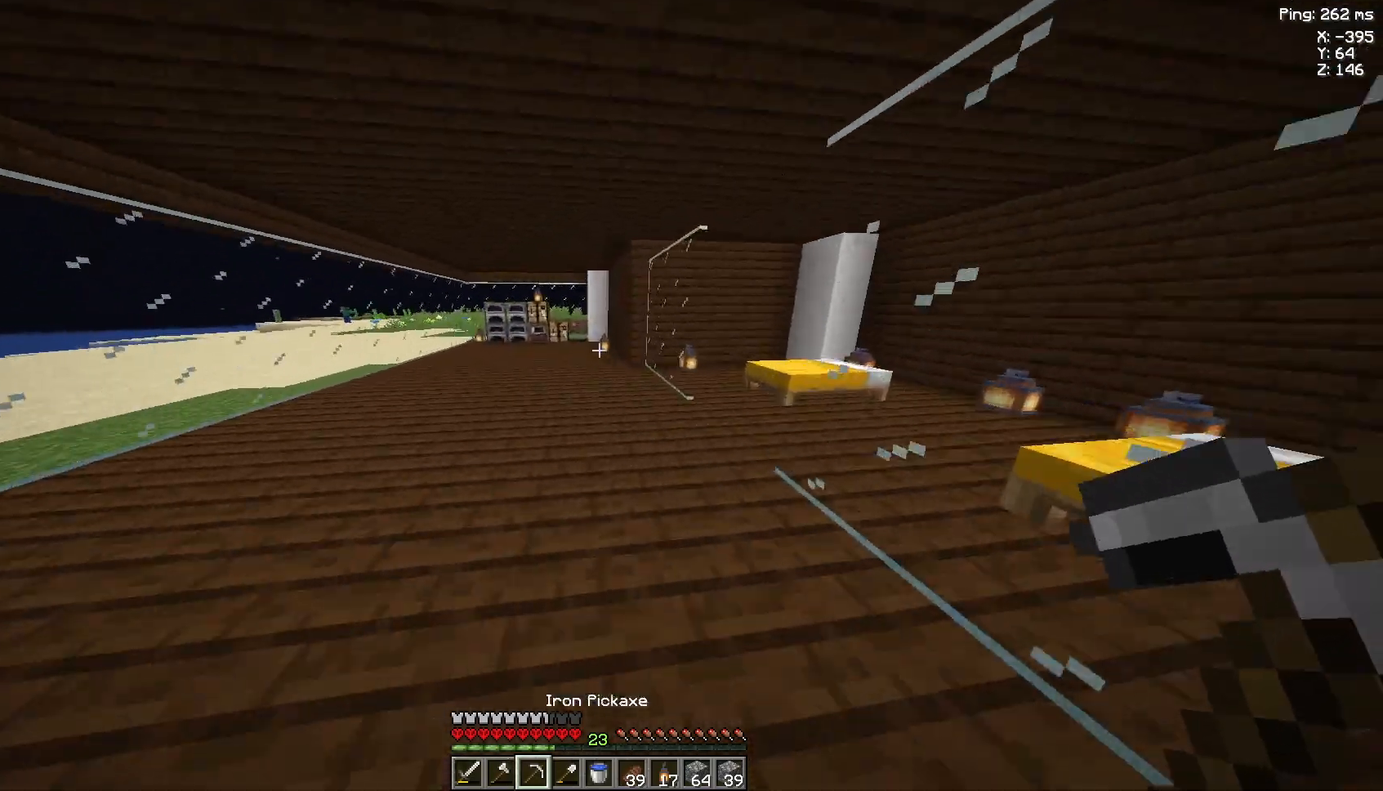
{"keys": ["w"], "mouse": [], "events": [[133, "space", "up"]]}
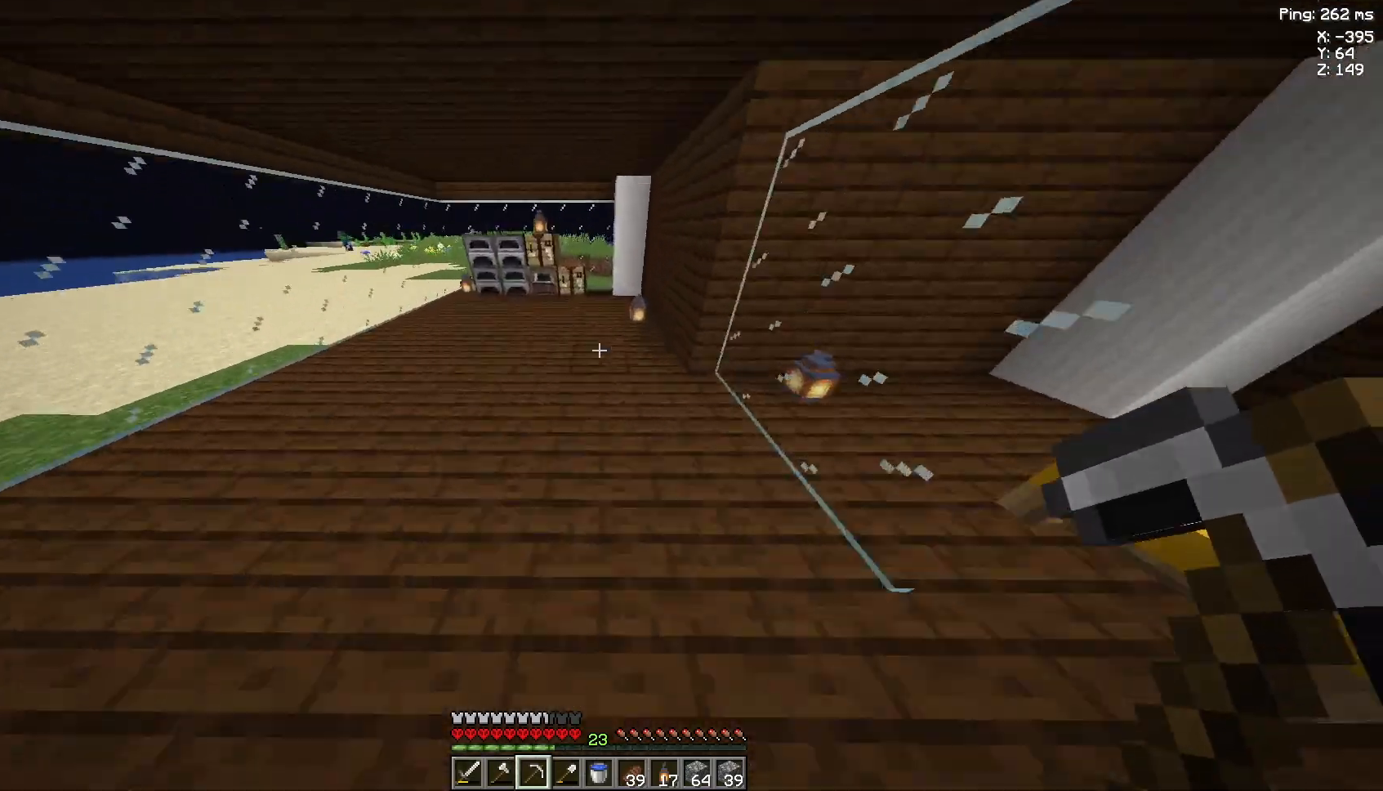
{"keys": ["w"], "mouse": [], "events": []}
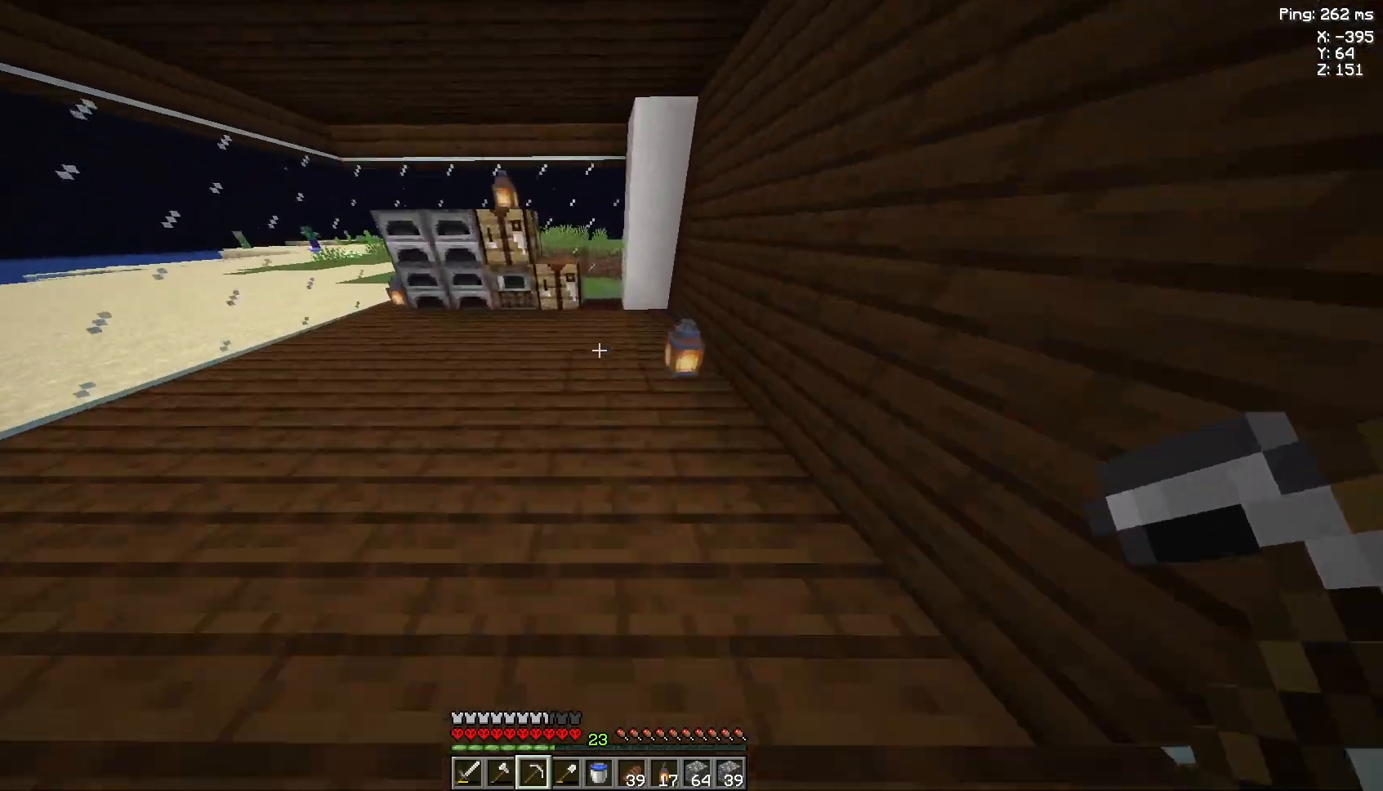
{"keys": ["w"], "mouse": [], "events": []}
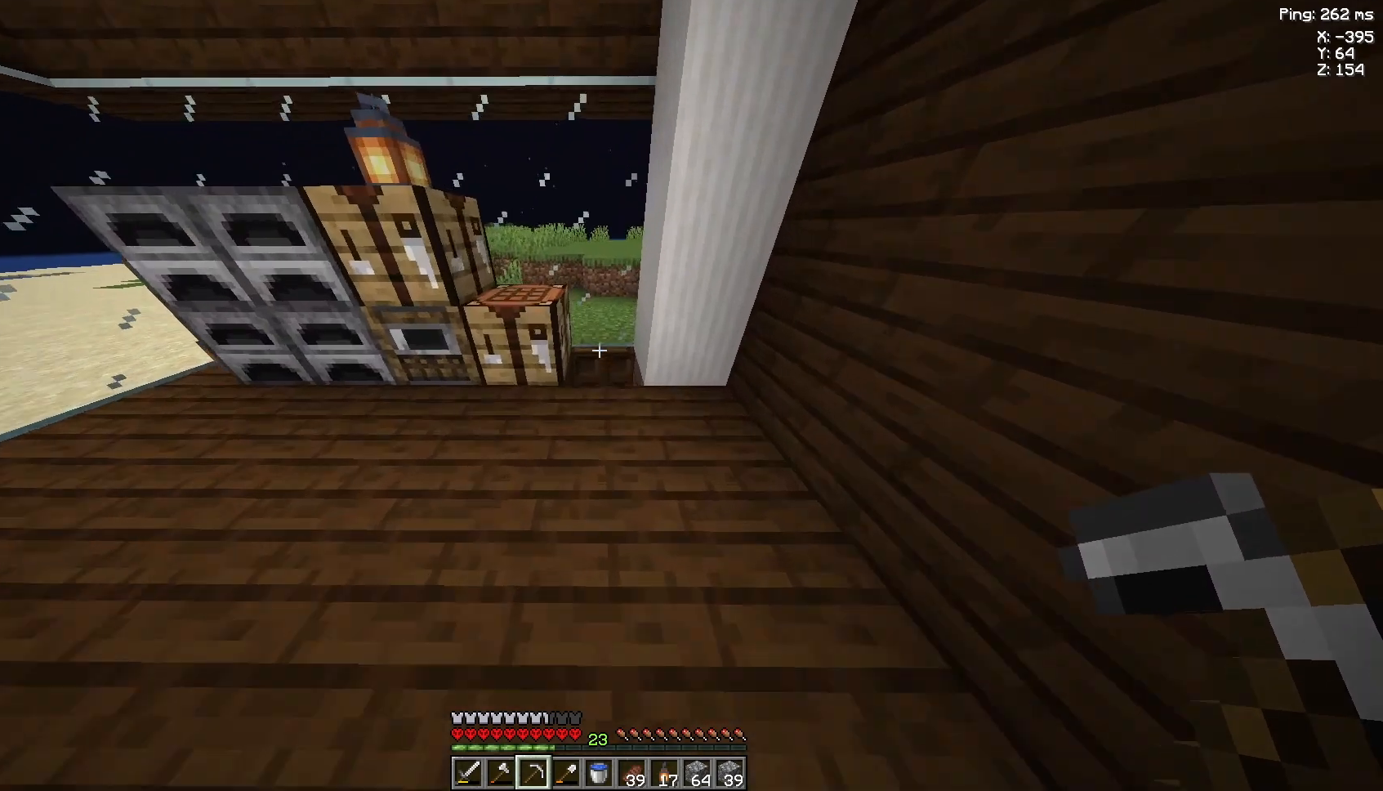
{"keys": [], "mouse": [], "events": [[433, "w", "up"]]}
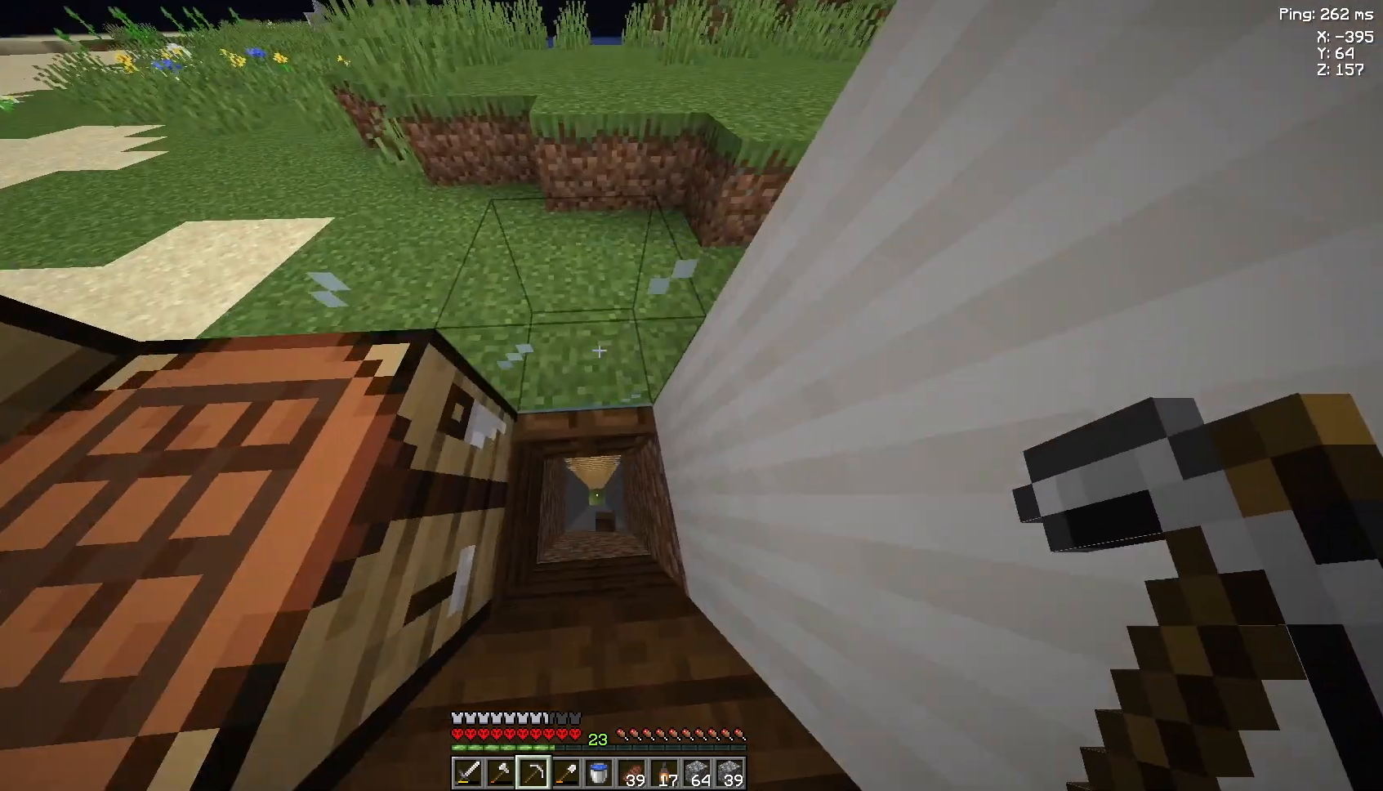
{"keys": [], "mouse": [], "events": [[433, "s", "down"], [500, "s", "up"]]}
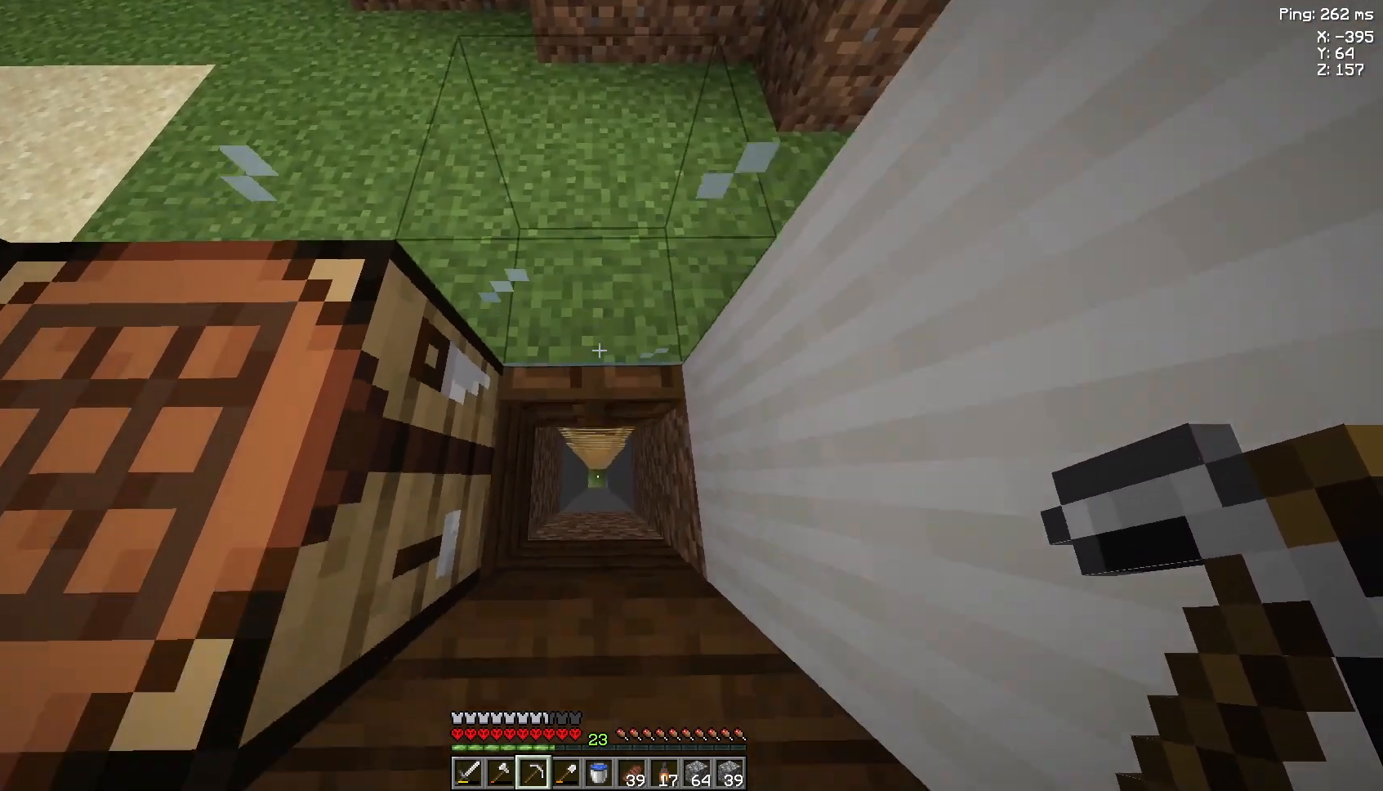
{"keys": [], "mouse": [], "events": []}
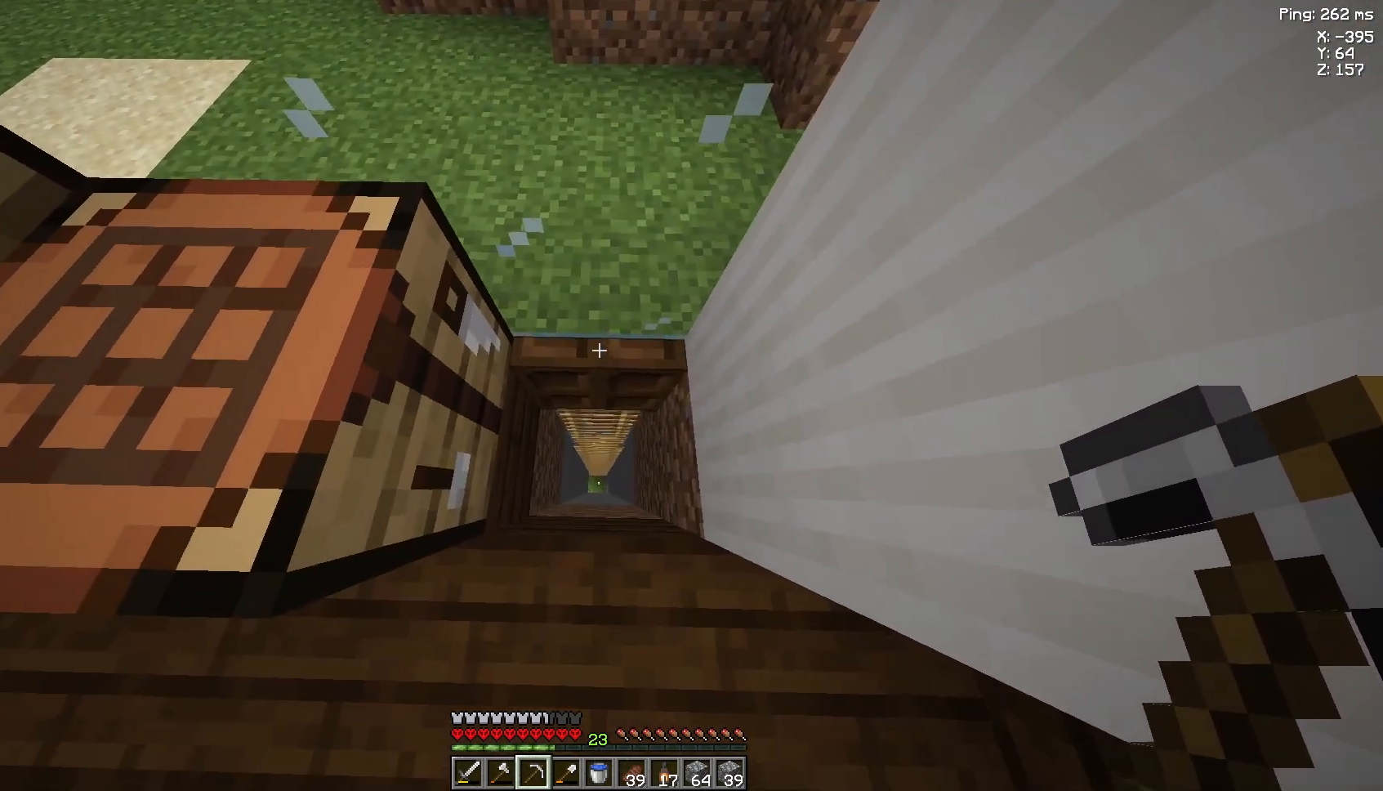
{"keys": ["d"], "mouse": [], "events": [[467, "d", "down"]]}
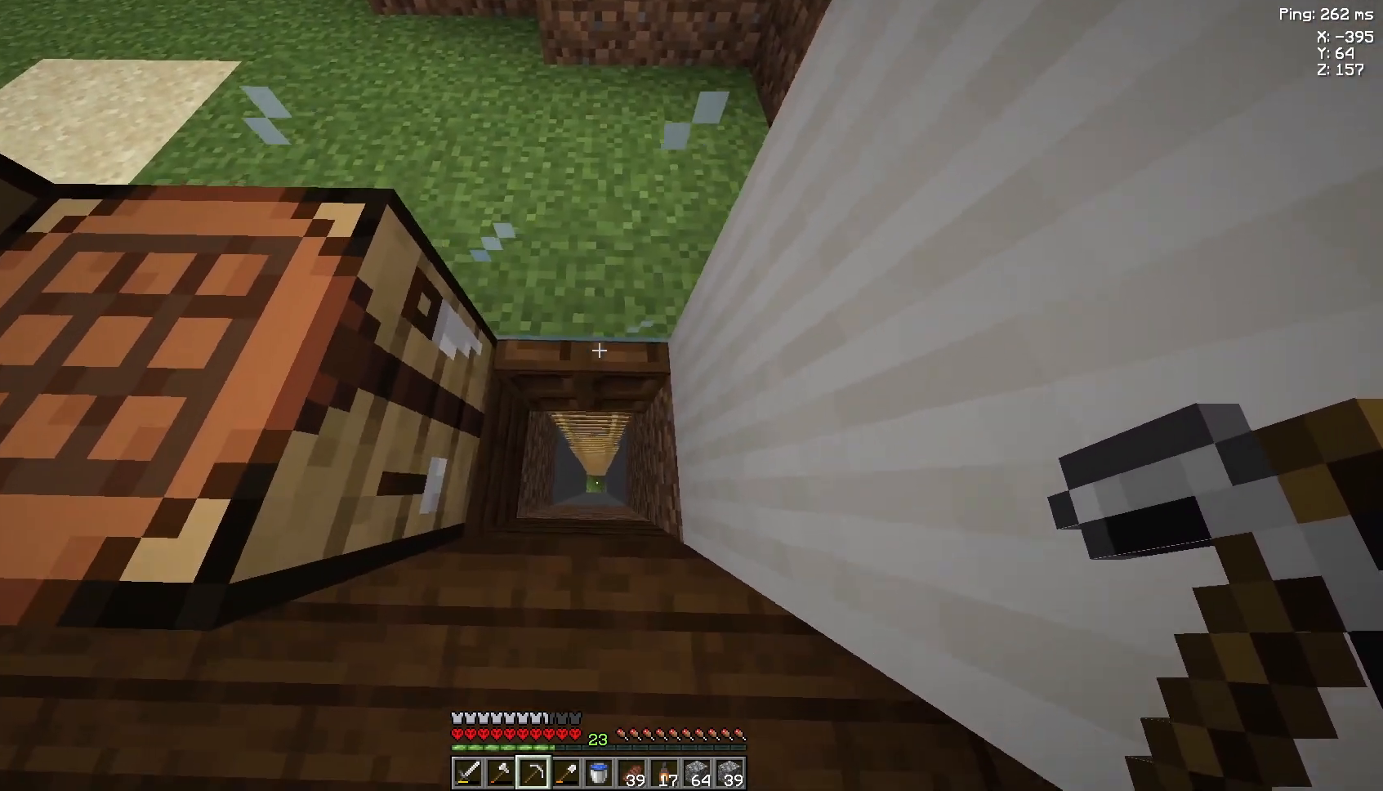
{"keys": [], "mouse": [], "events": [[67, "d", "up"], [267, "w", "down"], [333, "w", "up"]]}